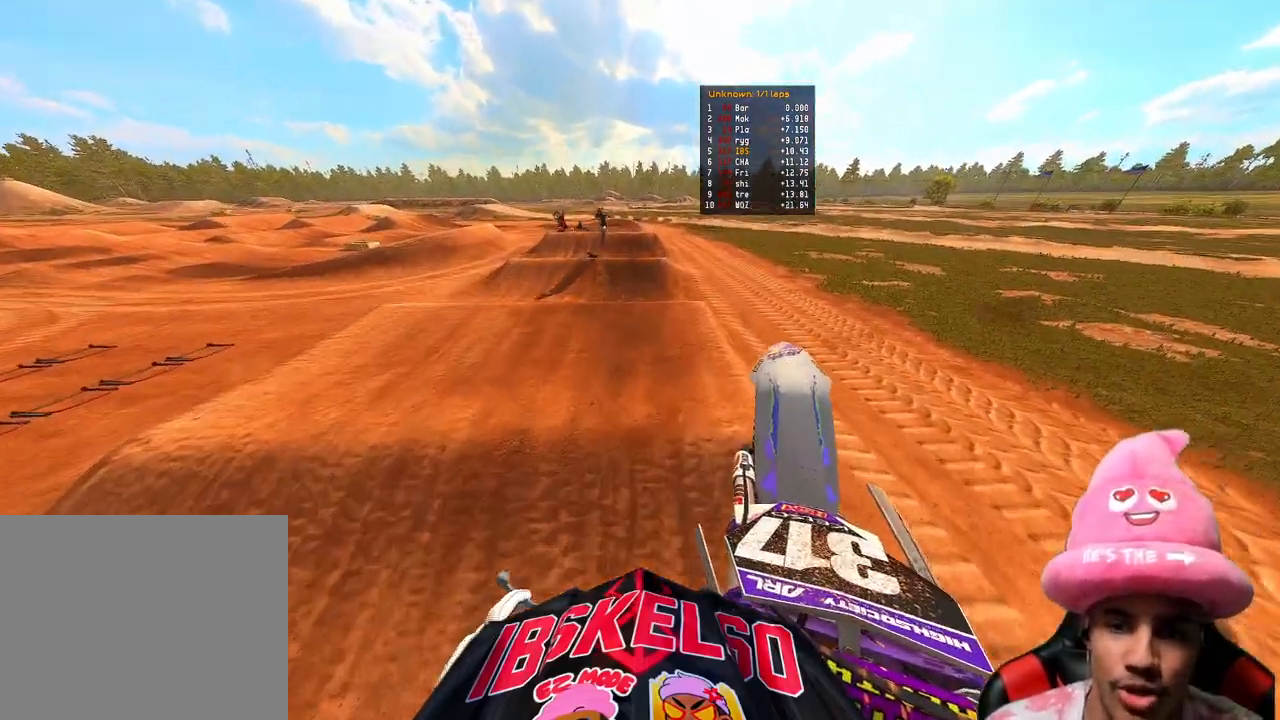
Gameplay with a controller (PlayStation layout); each line is a JSON object with the inputs held at the frame after it. "events" lists button and stick changes between this image and that frame as [ms after this image, input, new state], when the widget could be followed in between. Not read: L3 TOUCHPAD.
{"buttons": ["R2"], "left_stick": "center", "right_stick": "down-left", "events": [[117, "left_stick", "up"], [233, "right_stick", "center"], [350, "left_stick", "center"], [350, "right_stick", "down"], [417, "right_stick", "down-left"]]}
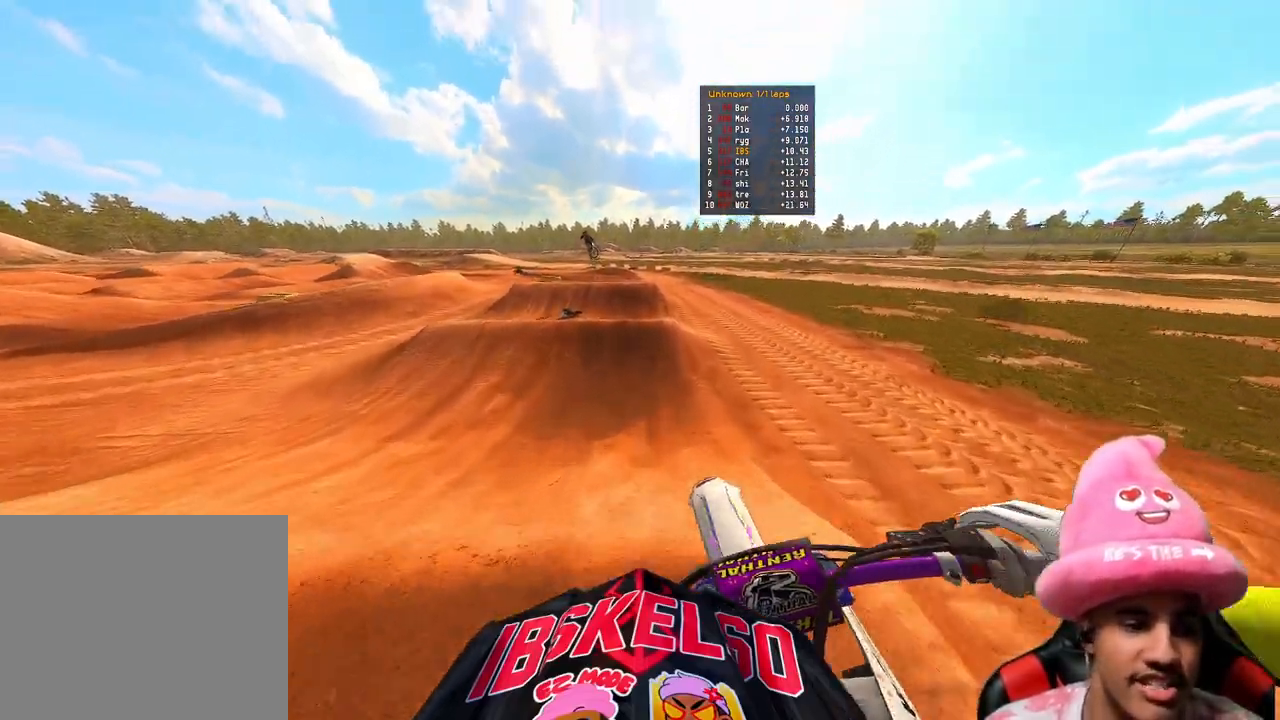
{"buttons": ["R2"], "left_stick": "center", "right_stick": "up", "events": [[83, "R3", "down"], [217, "R3", "up"], [317, "right_stick", "center"], [383, "right_stick", "up"]]}
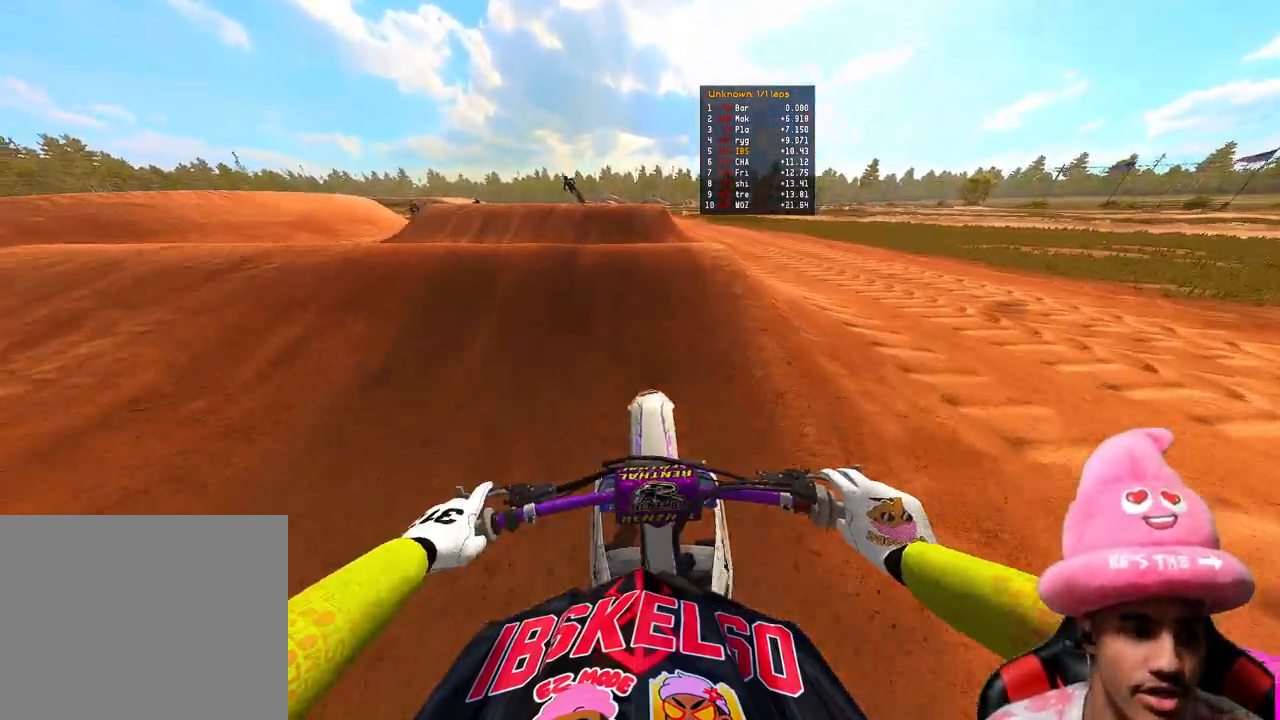
{"buttons": [], "left_stick": "up-right", "right_stick": "center", "events": [[117, "R3", "down"], [133, "left_stick", "up-left"], [217, "R3", "up"], [283, "left_stick", "up-right"], [333, "R2", "up"], [333, "right_stick", "center"]]}
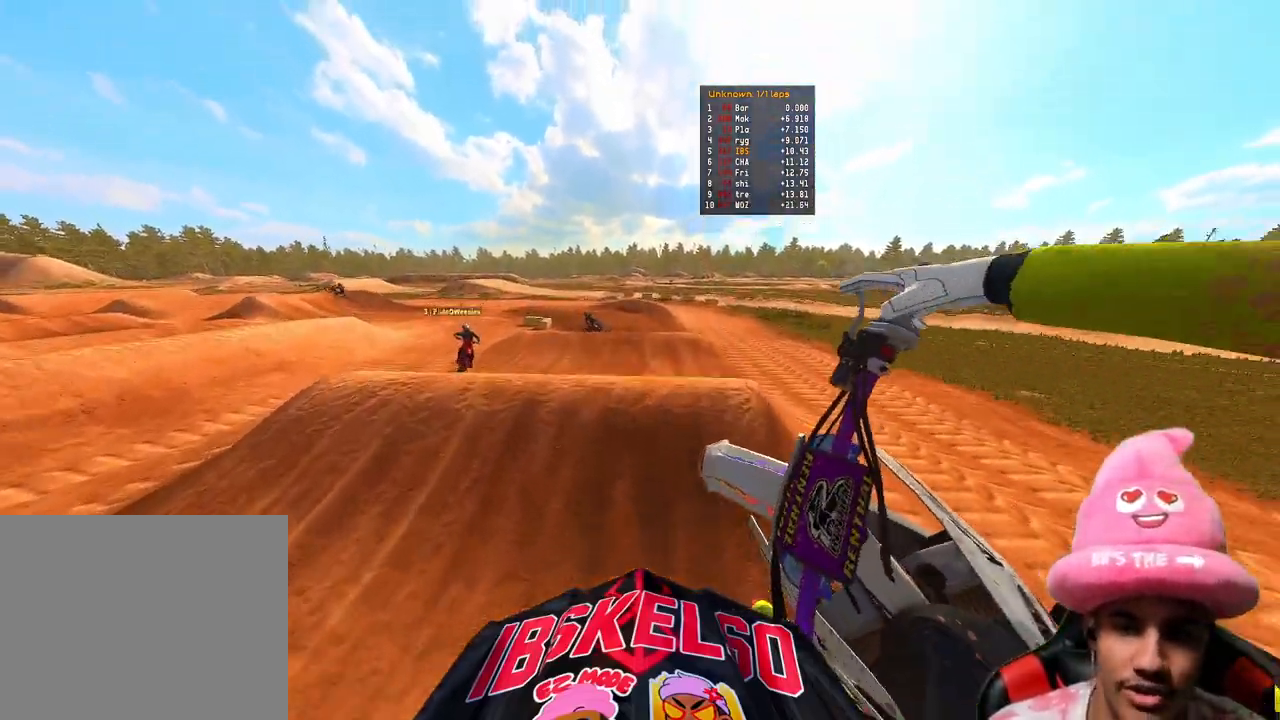
{"buttons": ["R2"], "left_stick": "left", "right_stick": "up", "events": [[33, "right_stick", "down"], [100, "right_stick", "down-left"], [167, "R2", "down"], [300, "R3", "down"], [317, "left_stick", "center"], [383, "left_stick", "left"], [417, "R3", "up"], [417, "right_stick", "up-left"], [500, "right_stick", "up"]]}
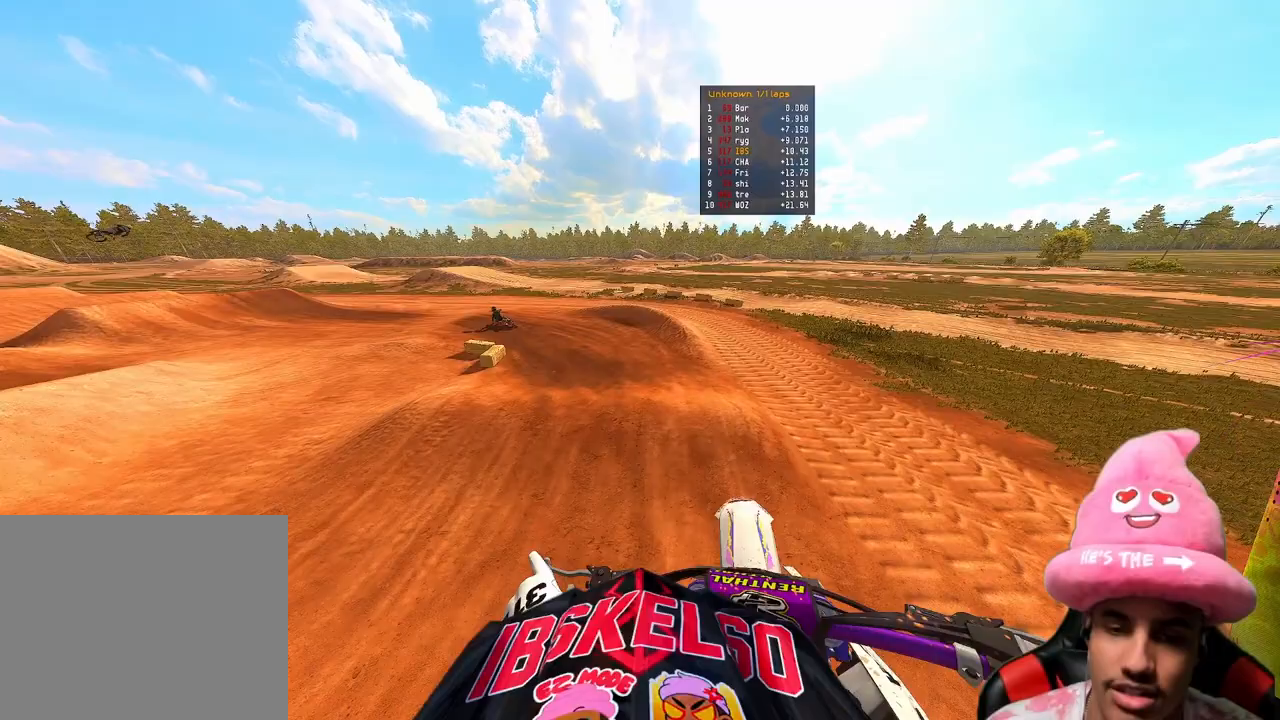
{"buttons": [], "left_stick": "up-left", "right_stick": "down", "events": [[133, "left_stick", "up-left"], [317, "right_stick", "center"], [333, "R2", "up"], [483, "right_stick", "down"]]}
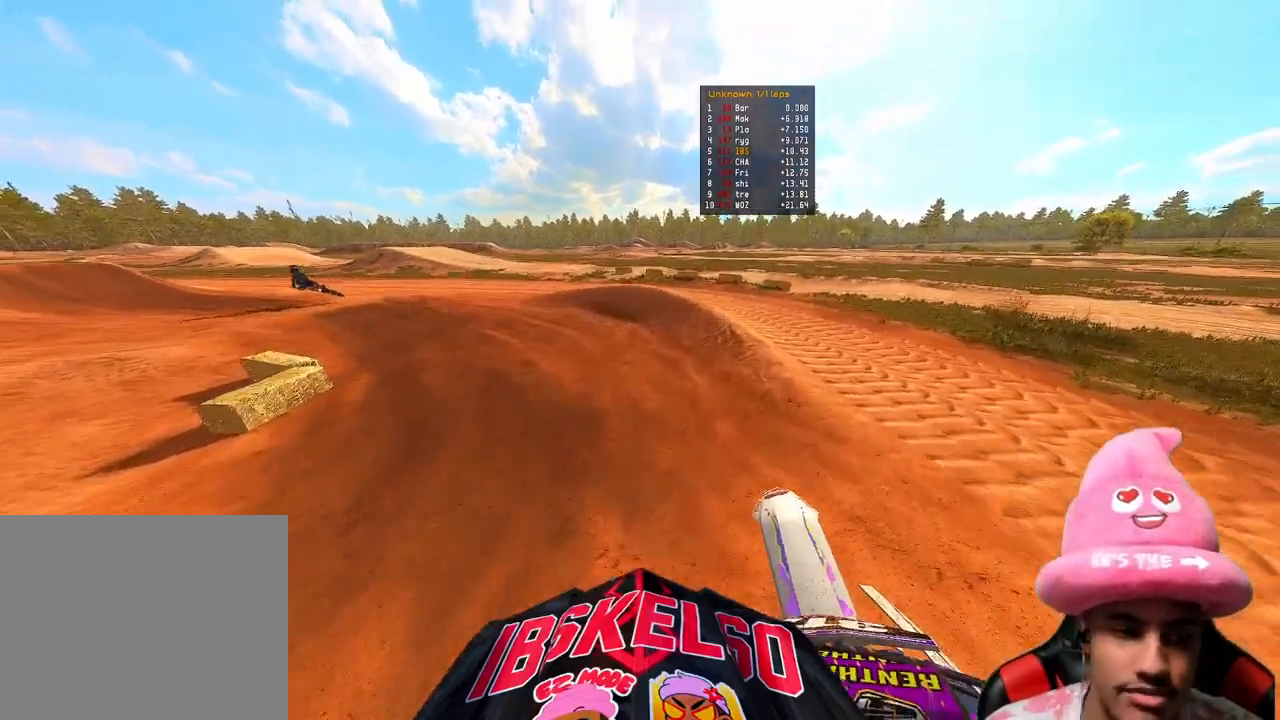
{"buttons": ["R2"], "left_stick": "up-left", "right_stick": "right", "events": [[83, "right_stick", "center"], [117, "R3", "down"], [167, "L2", "down"], [233, "R3", "up"], [267, "right_stick", "right"], [367, "L2", "up"], [467, "R2", "down"]]}
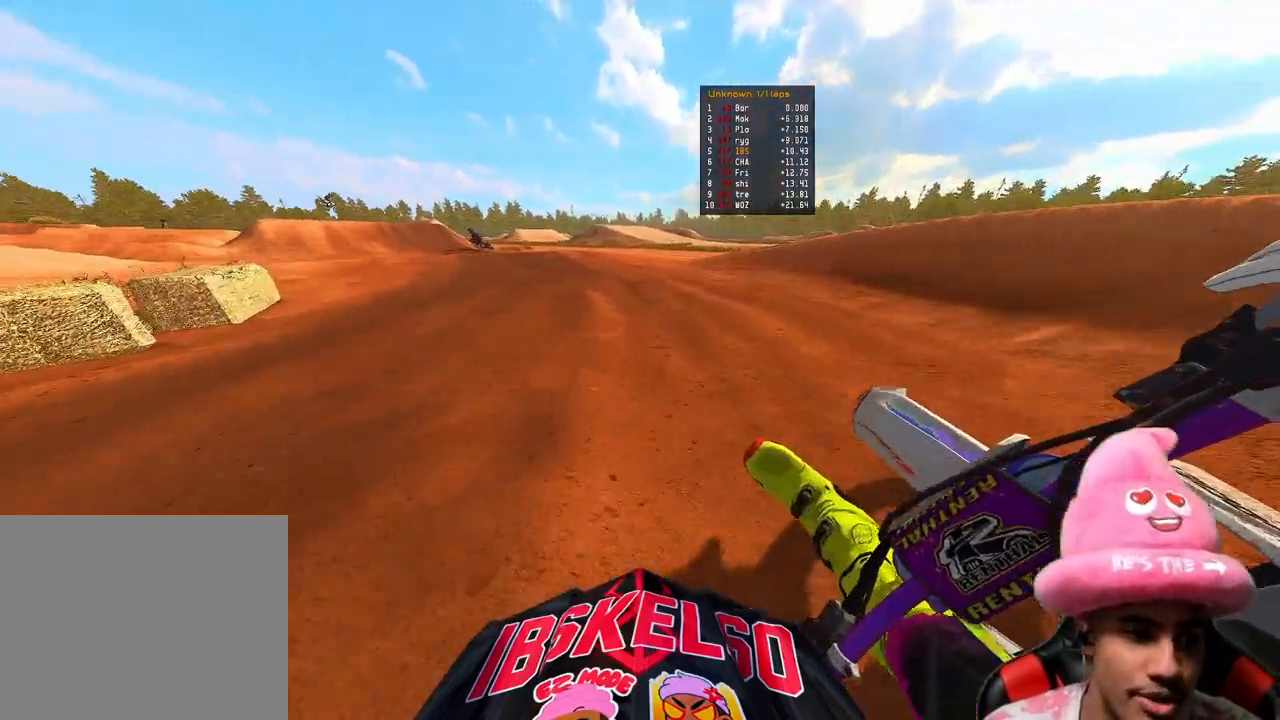
{"buttons": ["R2"], "left_stick": "up-left", "right_stick": "up-right", "events": [[117, "right_stick", "up-right"]]}
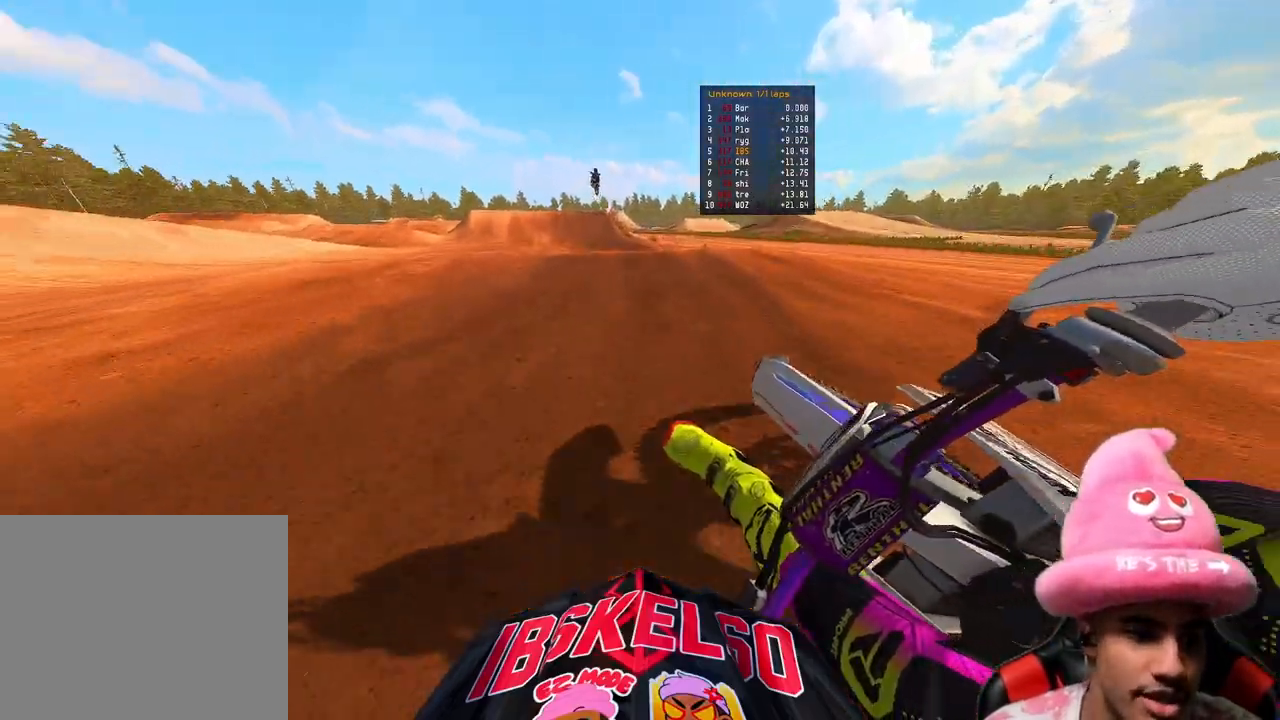
{"buttons": ["R2"], "left_stick": "right", "right_stick": "center", "events": [[100, "R3", "down"], [100, "right_stick", "up"], [200, "R3", "up"], [233, "left_stick", "center"], [300, "R2", "up"], [350, "right_stick", "center"], [383, "R2", "down"], [417, "left_stick", "right"]]}
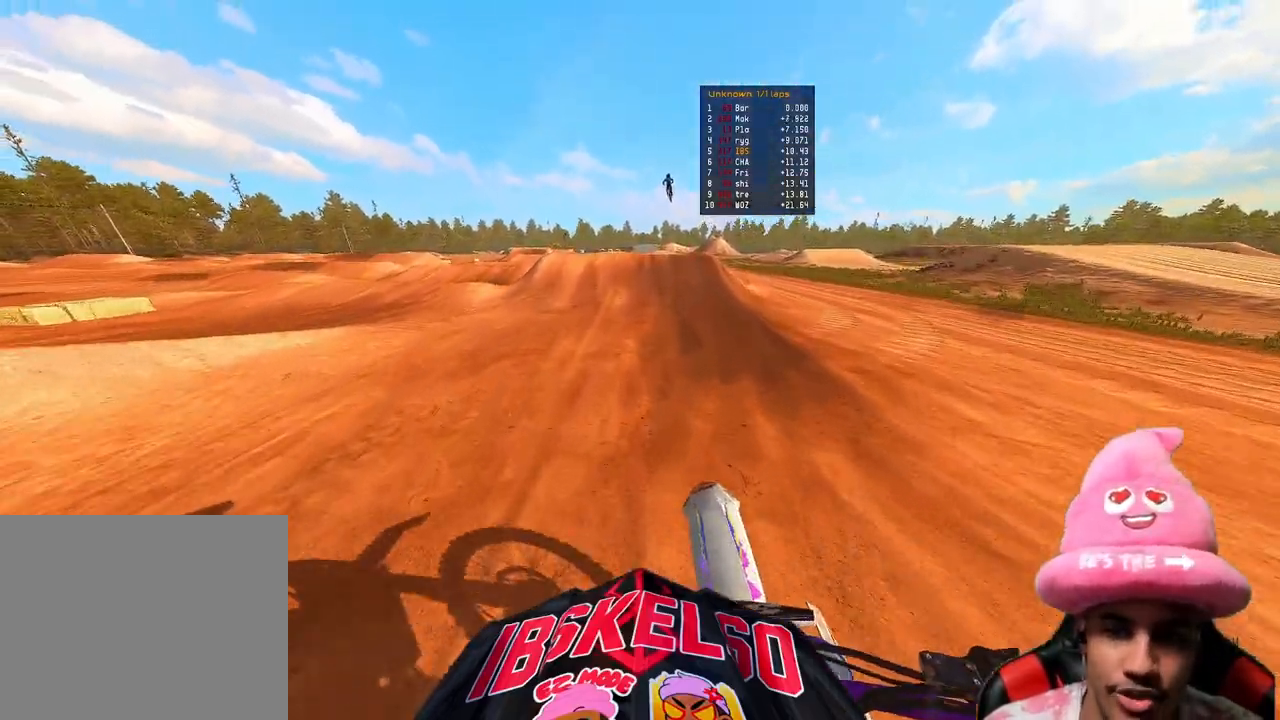
{"buttons": ["R2"], "left_stick": "center", "right_stick": "center", "events": [[33, "left_stick", "center"]]}
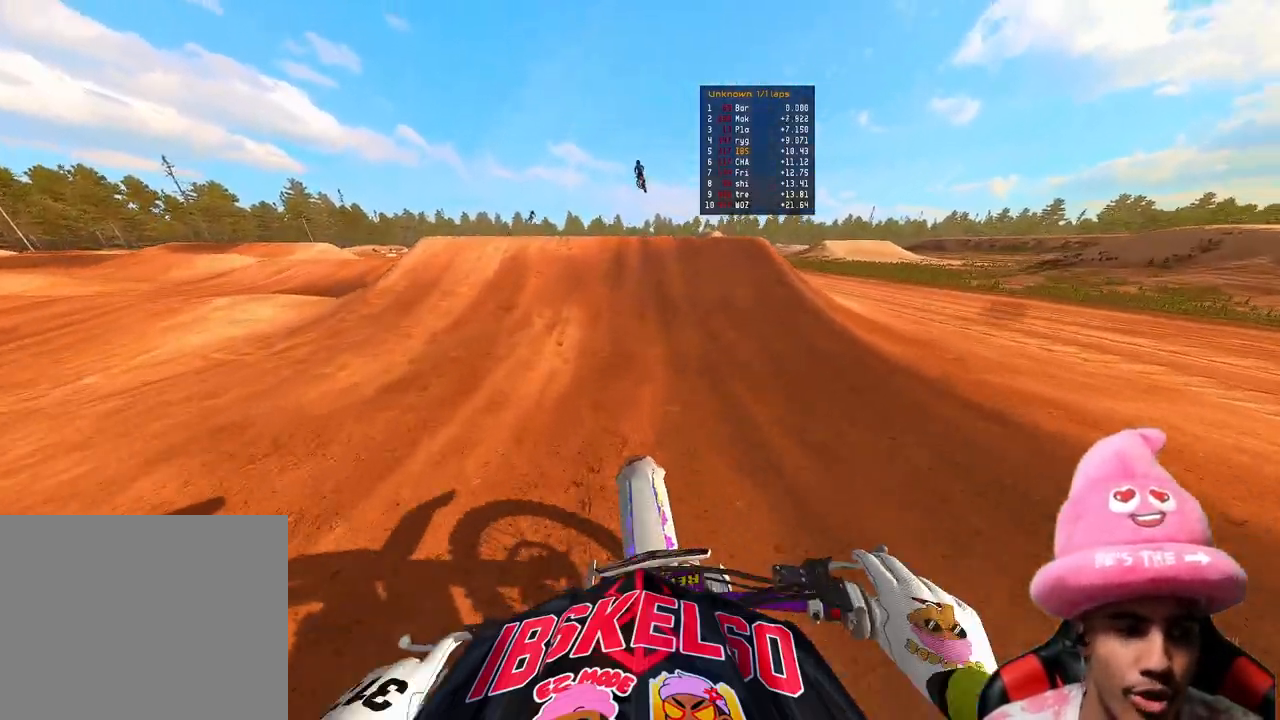
{"buttons": [], "left_stick": "up-left", "right_stick": "right", "events": [[233, "right_stick", "up-left"], [300, "R3", "down"], [367, "right_stick", "center"], [383, "left_stick", "up-left"], [433, "R3", "up"], [433, "right_stick", "right"], [450, "R2", "up"]]}
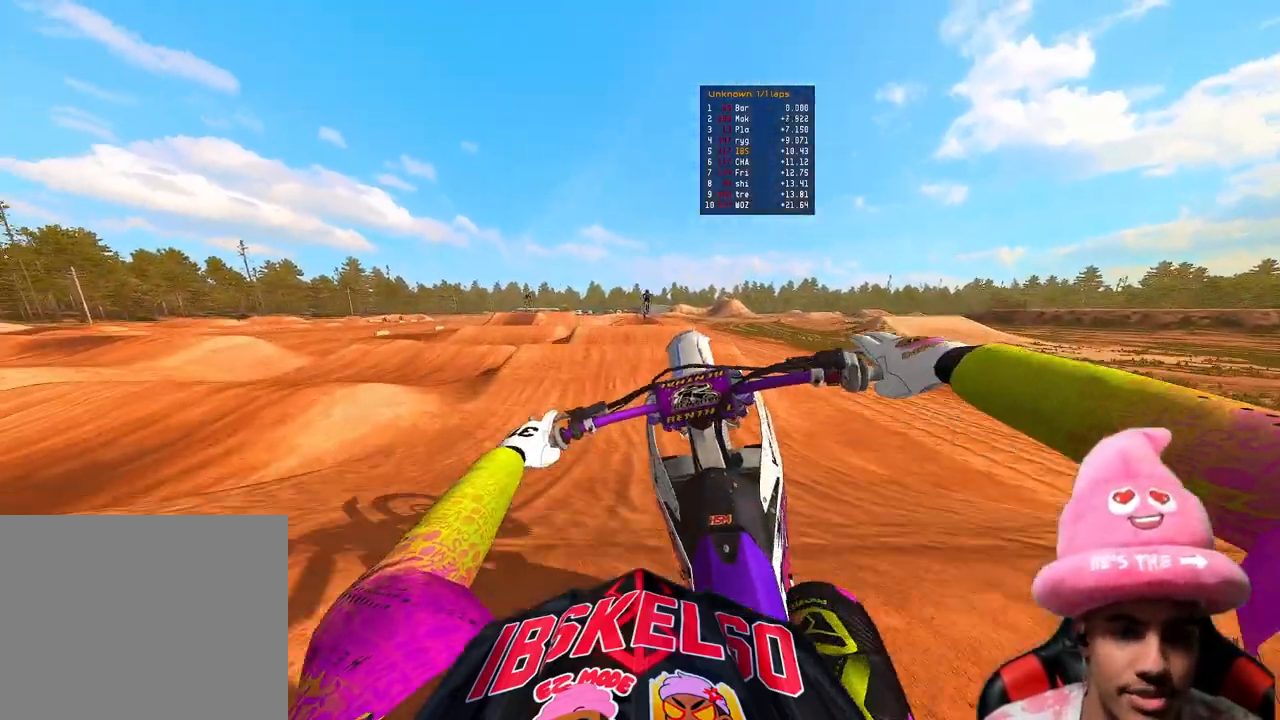
{"buttons": ["R2"], "left_stick": "up-right", "right_stick": "down", "events": [[50, "left_stick", "up-right"], [267, "right_stick", "down-right"], [367, "right_stick", "down"], [400, "R2", "down"]]}
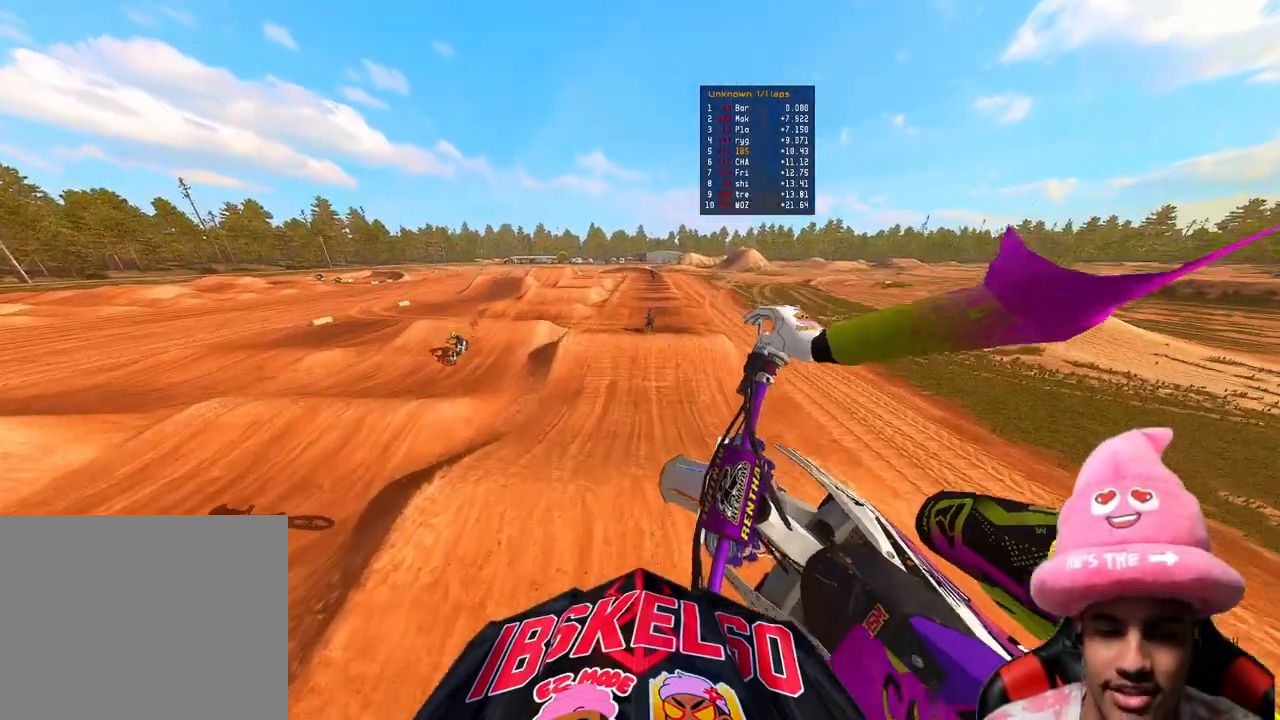
{"buttons": ["R2"], "left_stick": "center", "right_stick": "up", "events": [[33, "right_stick", "down-left"], [50, "R3", "down"], [83, "left_stick", "center"], [150, "R3", "up"], [383, "right_stick", "center"], [467, "right_stick", "up"]]}
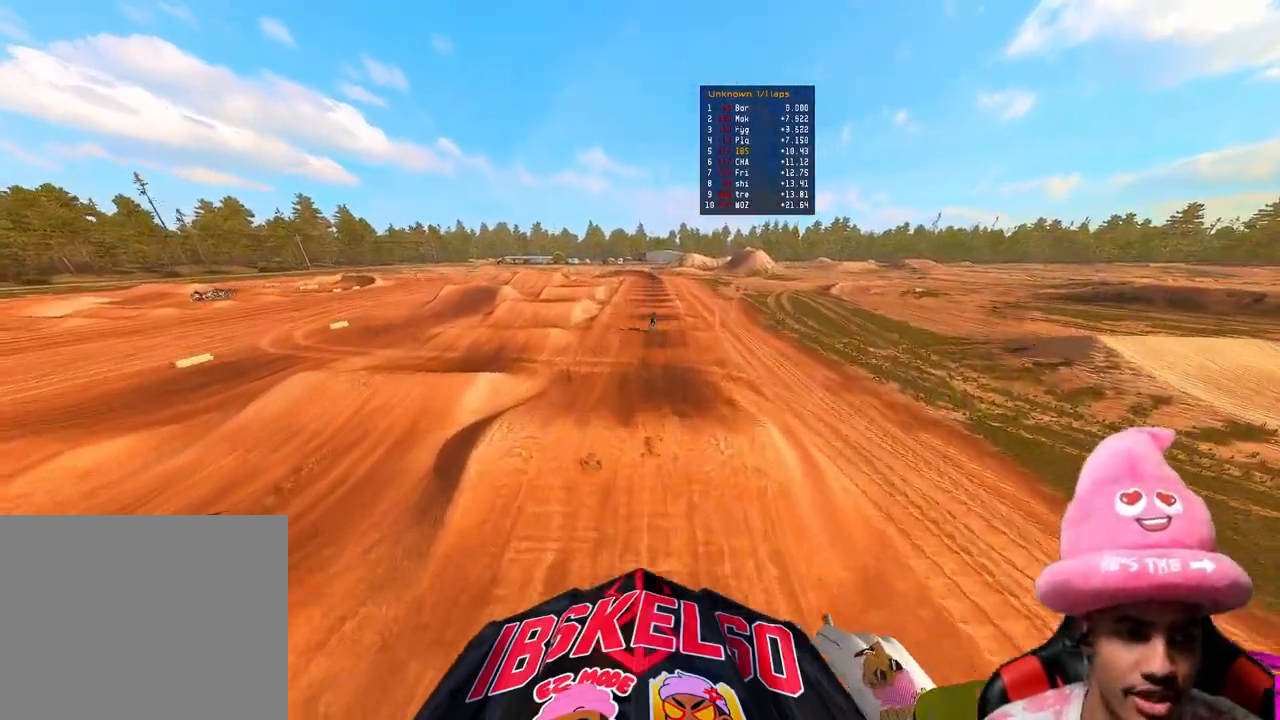
{"buttons": ["R2"], "left_stick": "center", "right_stick": "up", "events": [[250, "left_stick", "right"], [500, "left_stick", "center"]]}
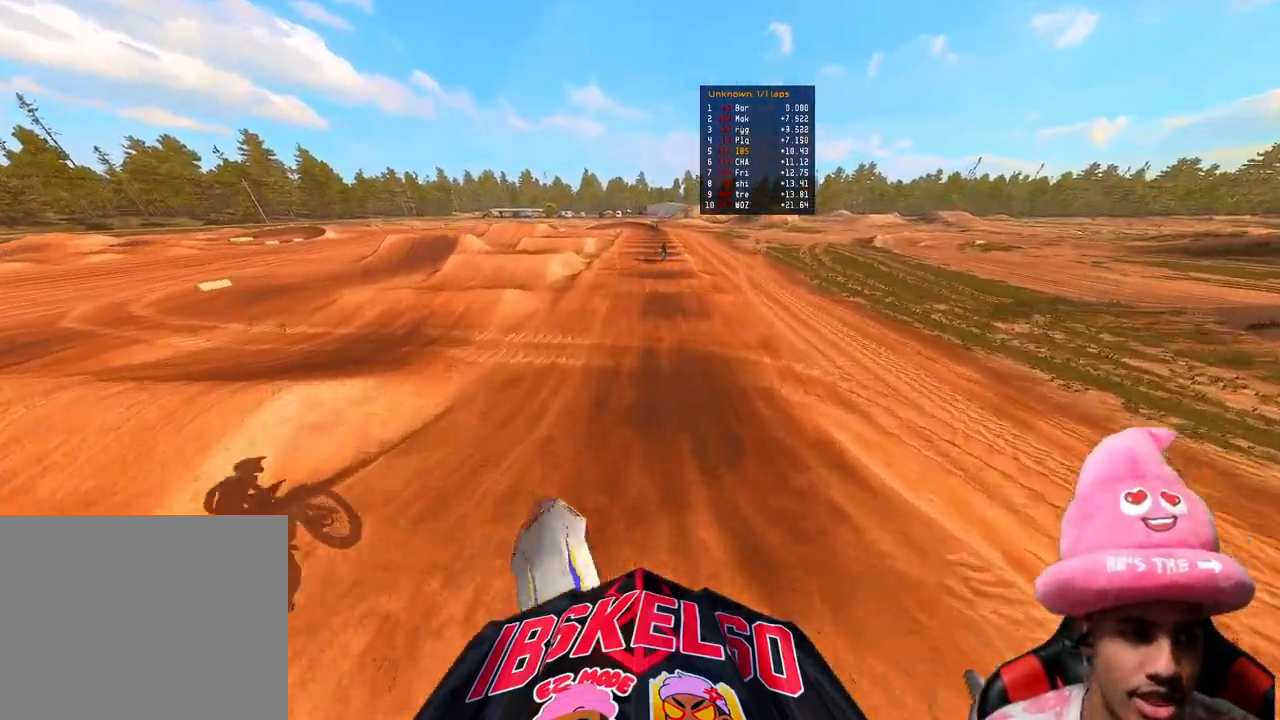
{"buttons": ["R2"], "left_stick": "center", "right_stick": "center", "events": [[67, "right_stick", "up-left"], [500, "right_stick", "center"]]}
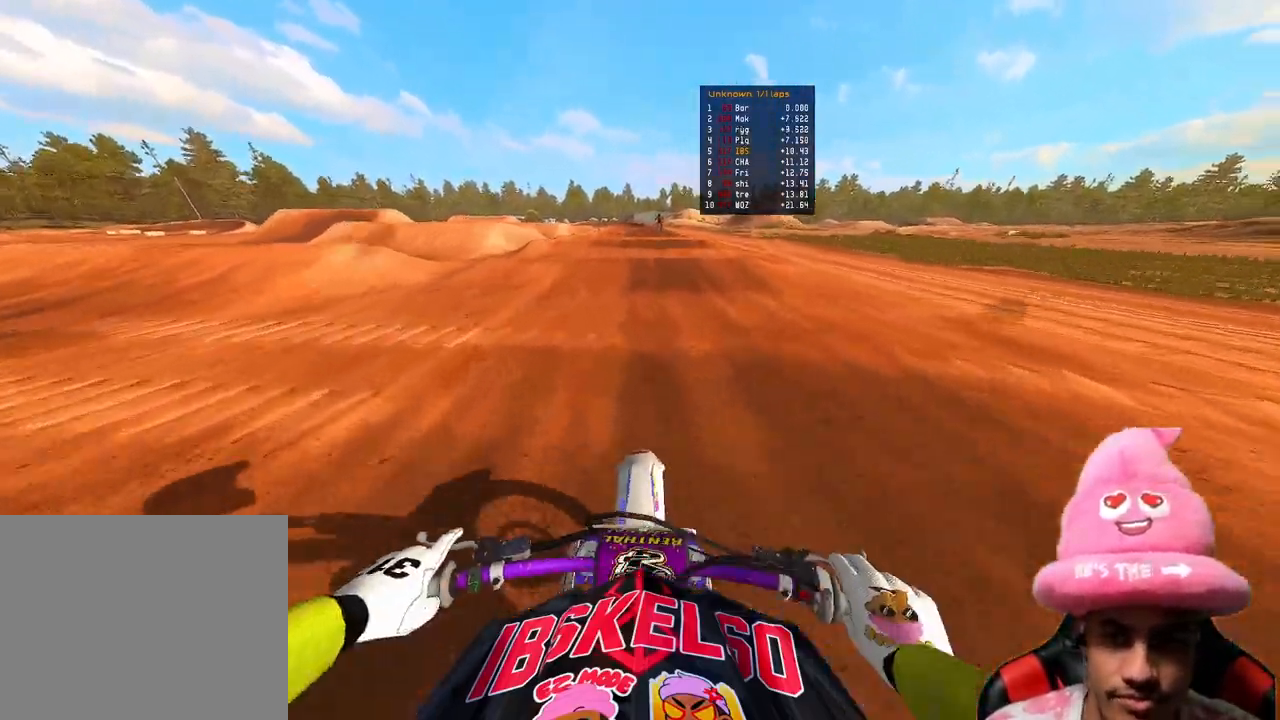
{"buttons": ["R2"], "left_stick": "center", "right_stick": "down-left", "events": [[50, "R3", "down"], [167, "R3", "up"], [217, "R3", "down"], [217, "right_stick", "down-left"], [333, "R3", "up"]]}
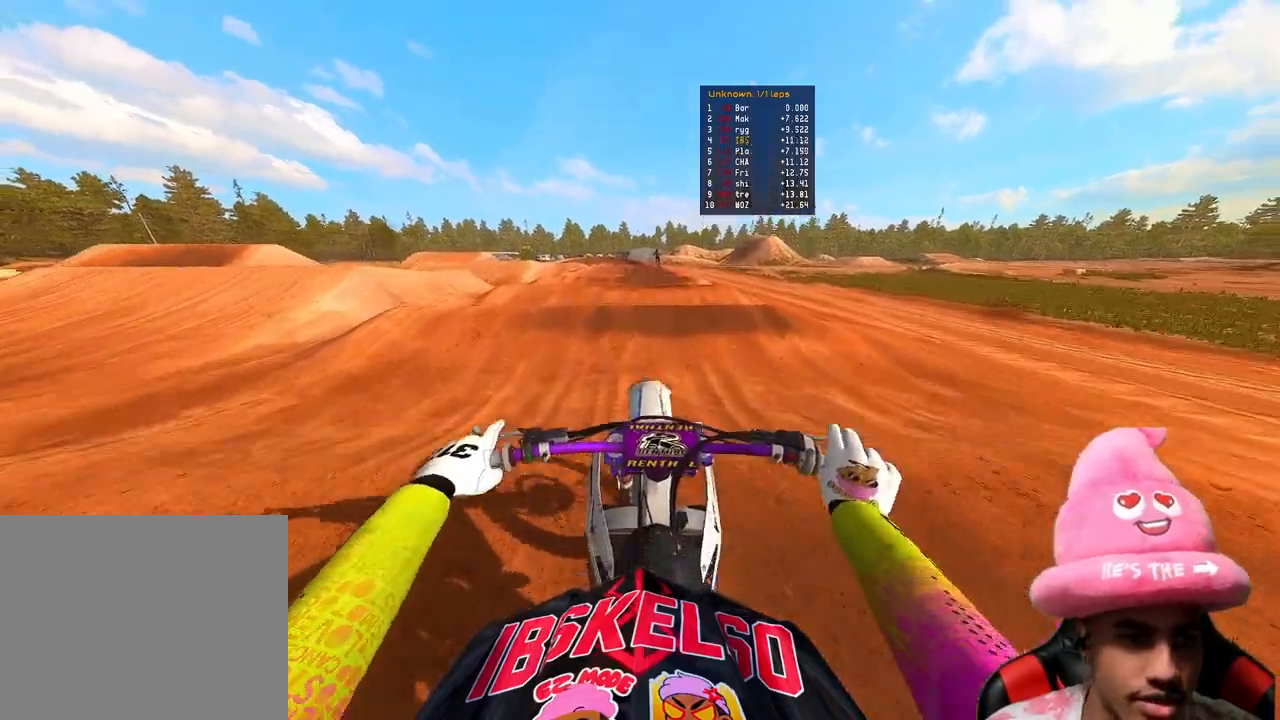
{"buttons": ["R2"], "left_stick": "center", "right_stick": "down-left", "events": []}
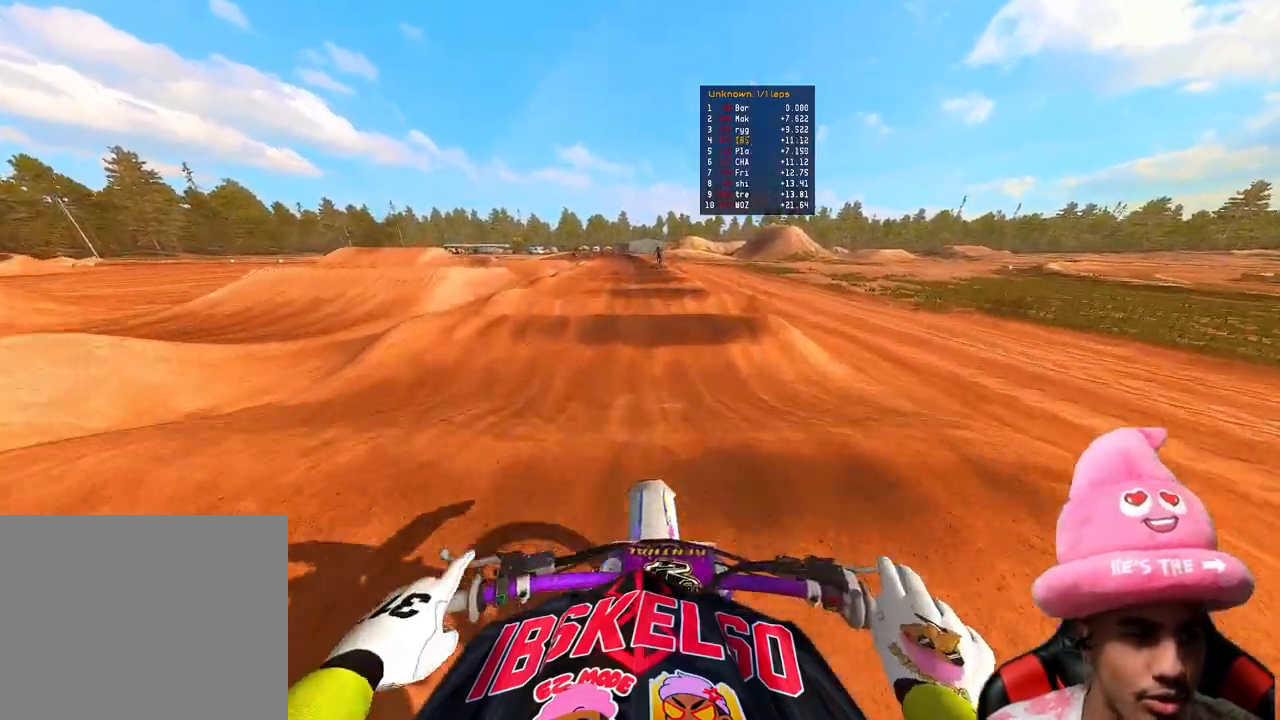
{"buttons": ["R2"], "left_stick": "center", "right_stick": "down-left", "events": []}
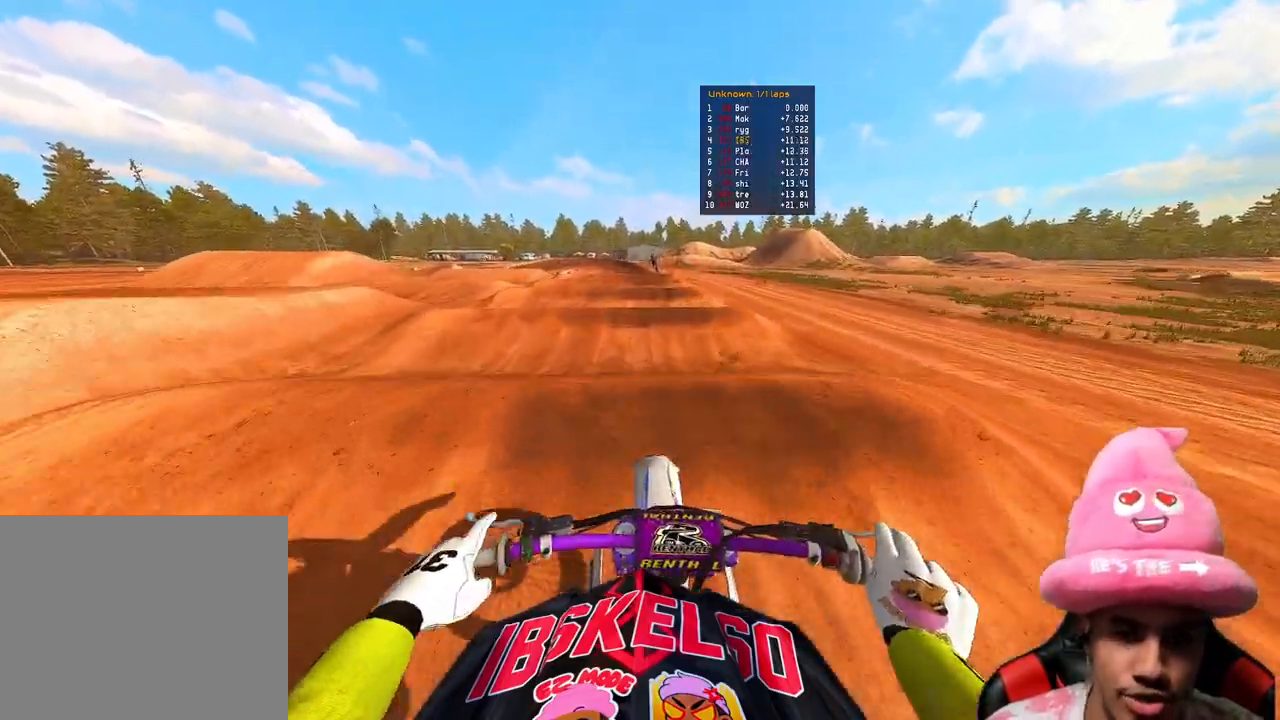
{"buttons": ["R2"], "left_stick": "center", "right_stick": "down-left", "events": []}
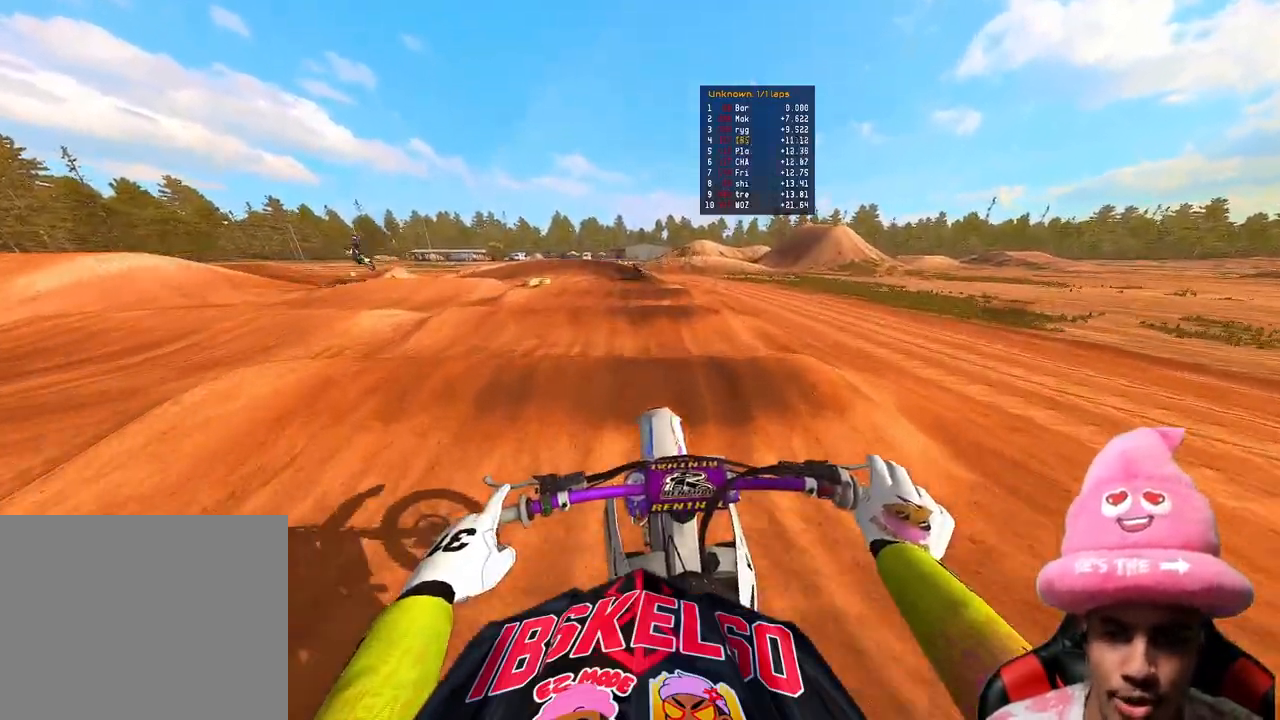
{"buttons": ["R2"], "left_stick": "center", "right_stick": "up", "events": [[100, "right_stick", "center"], [150, "right_stick", "up"]]}
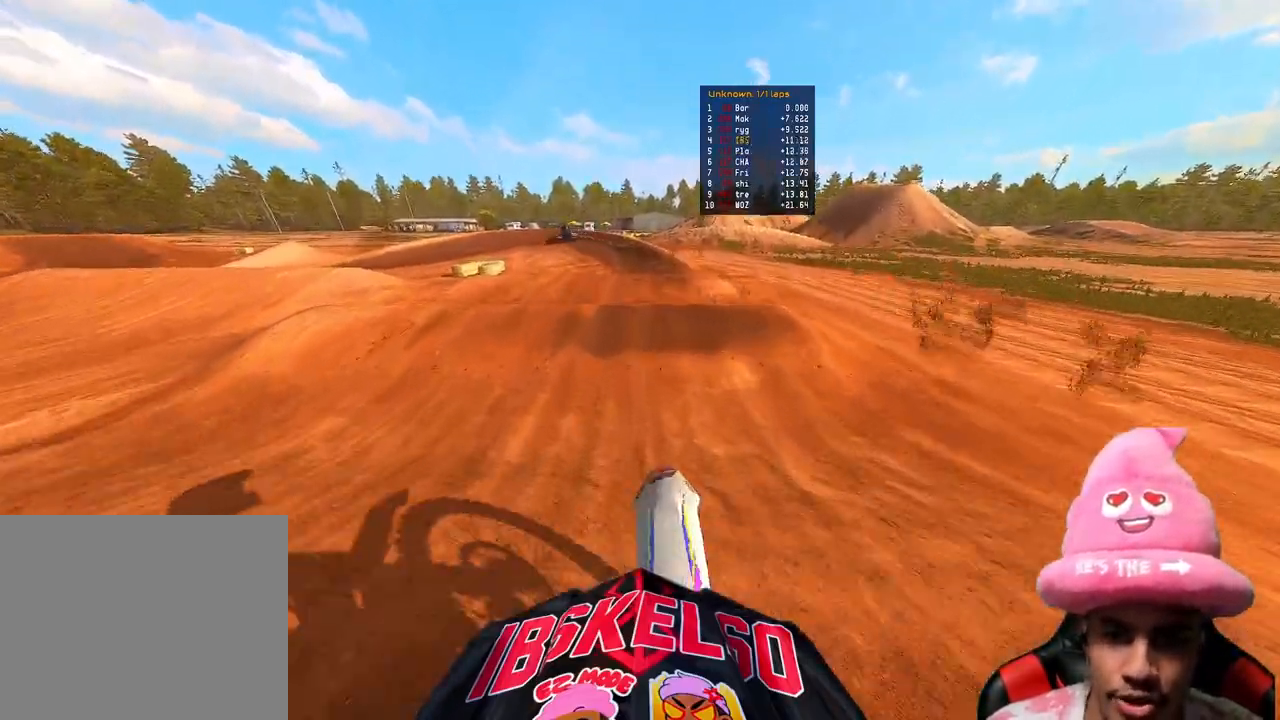
{"buttons": ["R2"], "left_stick": "left", "right_stick": "down", "events": [[367, "left_stick", "left"], [417, "right_stick", "center"], [483, "right_stick", "down"]]}
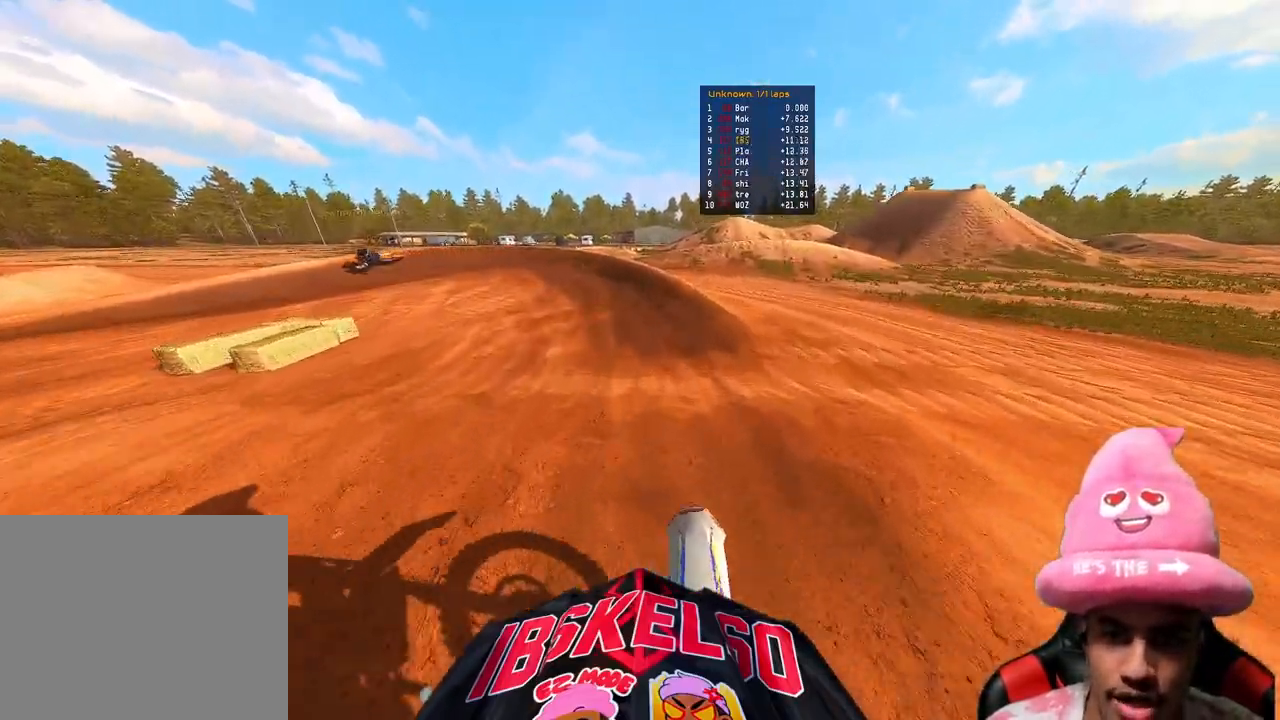
{"buttons": [], "left_stick": "up-left", "right_stick": "center", "events": [[17, "left_stick", "up-left"], [33, "R2", "up"], [133, "R2", "down"], [183, "right_stick", "center"], [333, "R2", "up"]]}
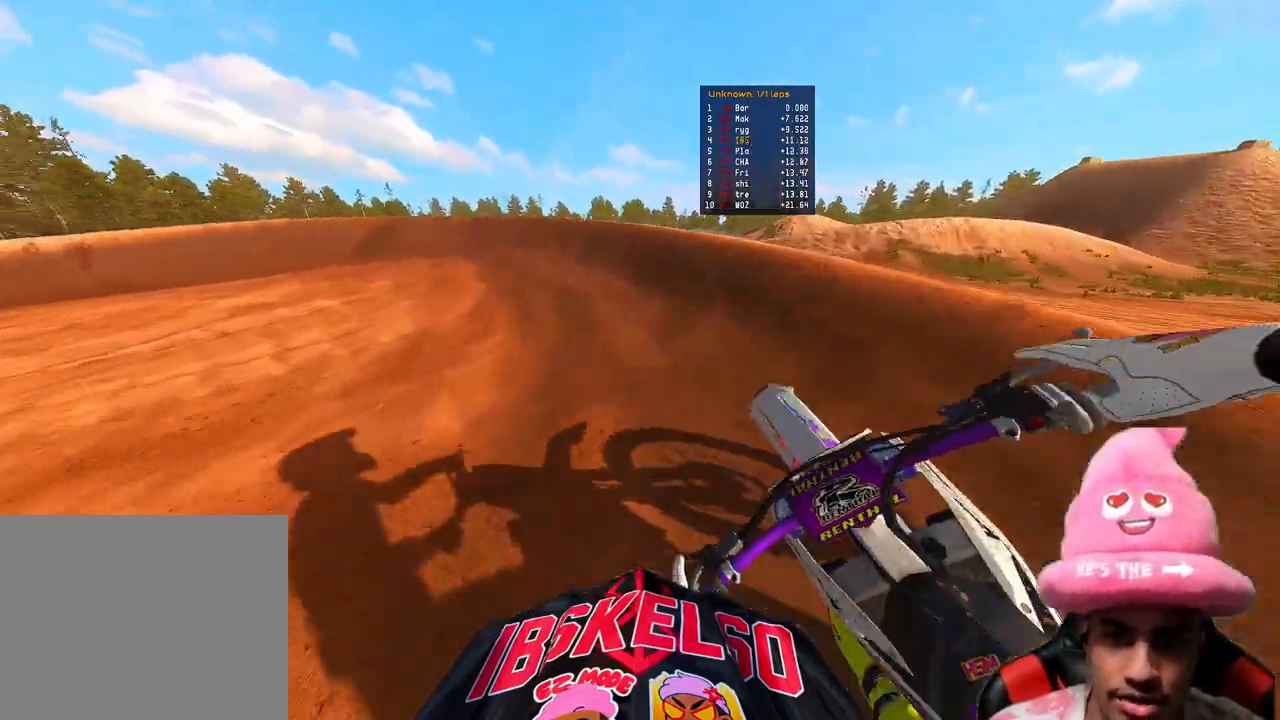
{"buttons": ["R2"], "left_stick": "up-left", "right_stick": "right", "events": [[167, "right_stick", "right"], [467, "R2", "down"]]}
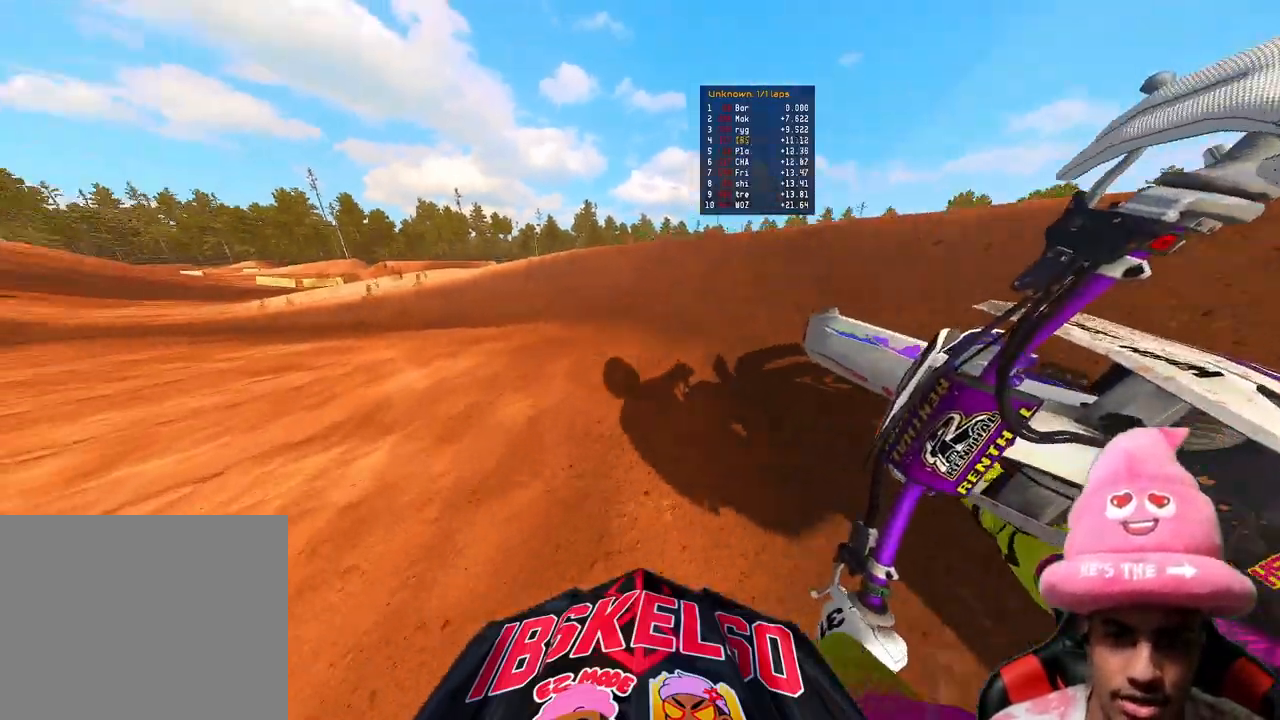
{"buttons": ["R2"], "left_stick": "up-left", "right_stick": "right", "events": []}
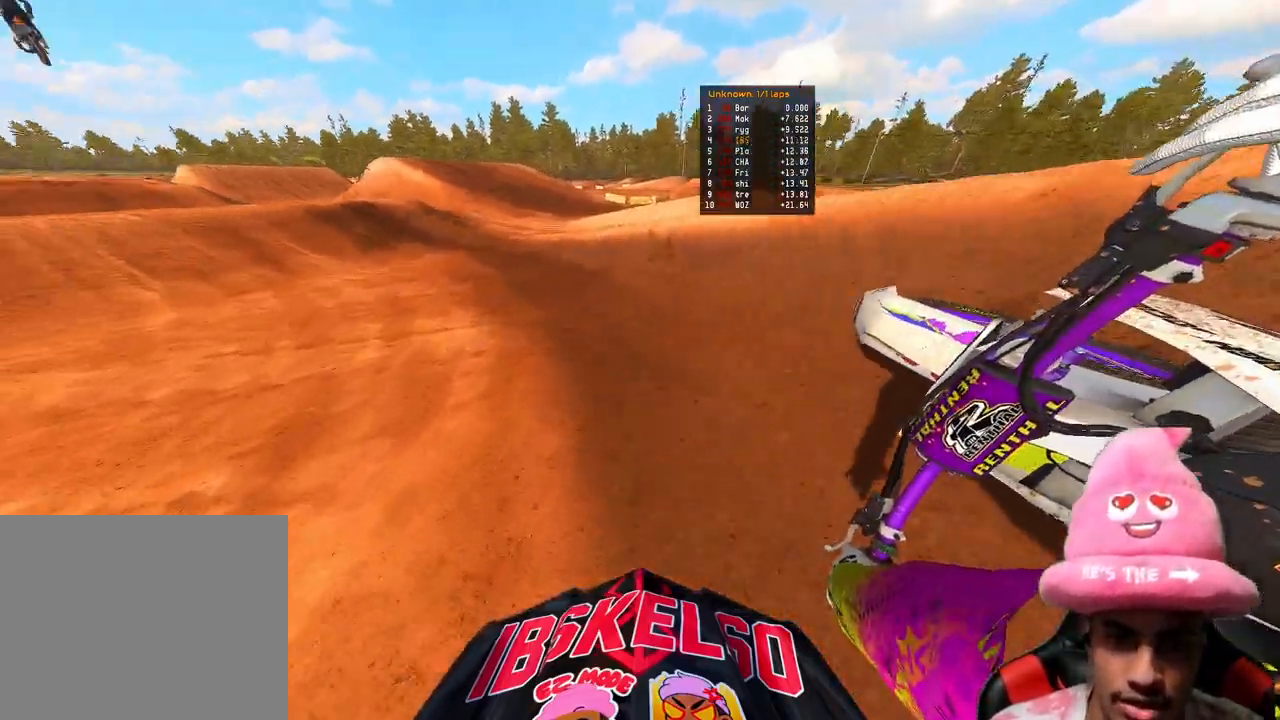
{"buttons": ["R2"], "left_stick": "up", "right_stick": "right", "events": [[417, "left_stick", "up"]]}
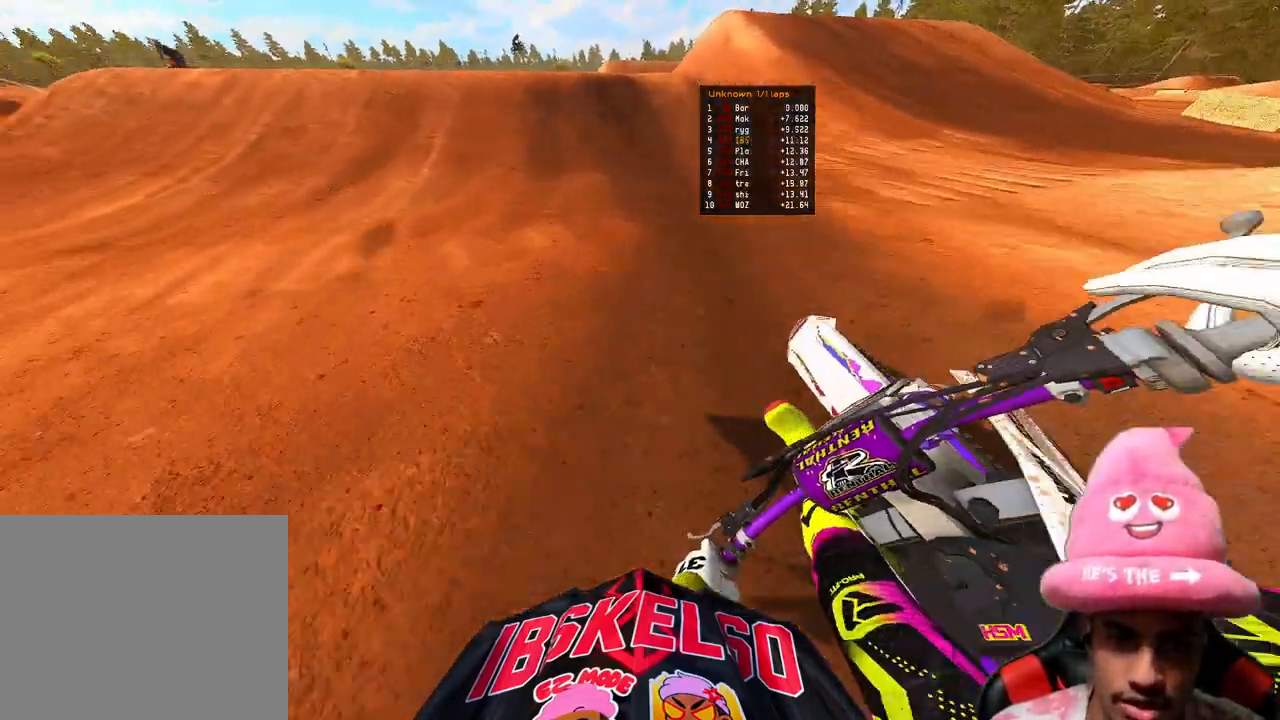
{"buttons": ["R2"], "left_stick": "center", "right_stick": "center", "events": [[83, "left_stick", "center"], [117, "right_stick", "down"], [500, "right_stick", "center"]]}
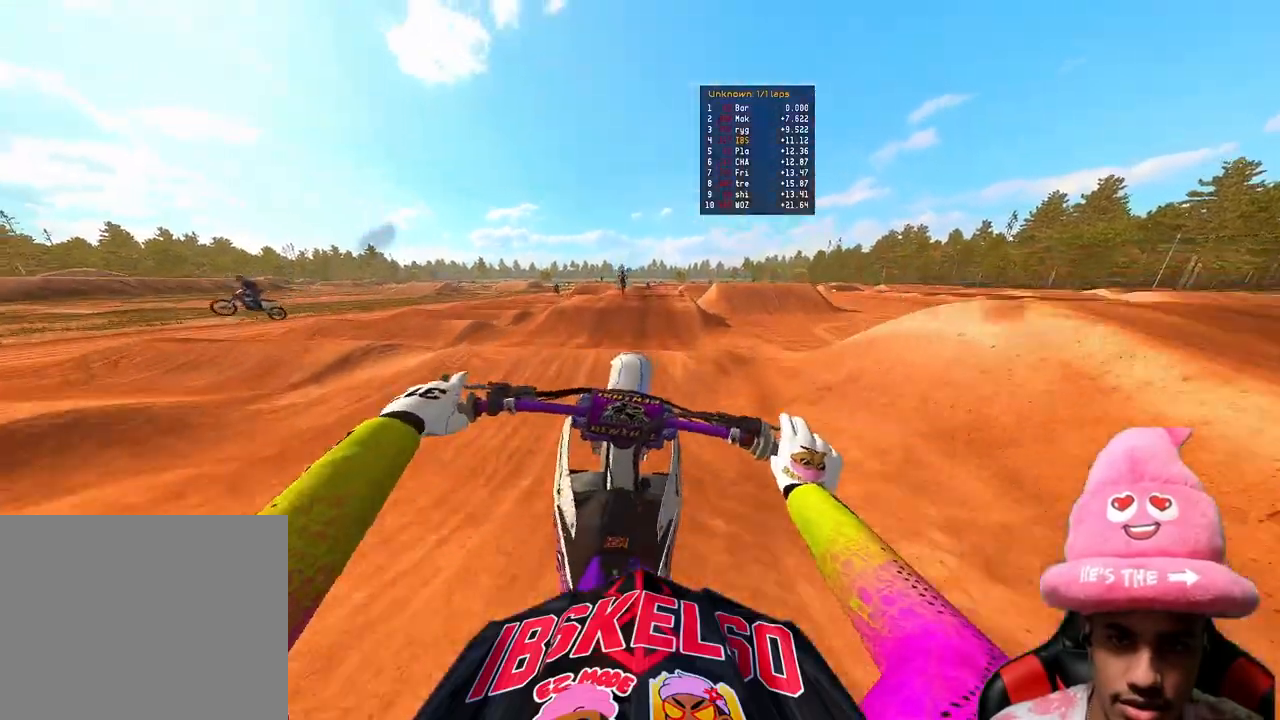
{"buttons": ["R2"], "left_stick": "left", "right_stick": "up", "events": [[33, "right_stick", "up"], [83, "left_stick", "left"]]}
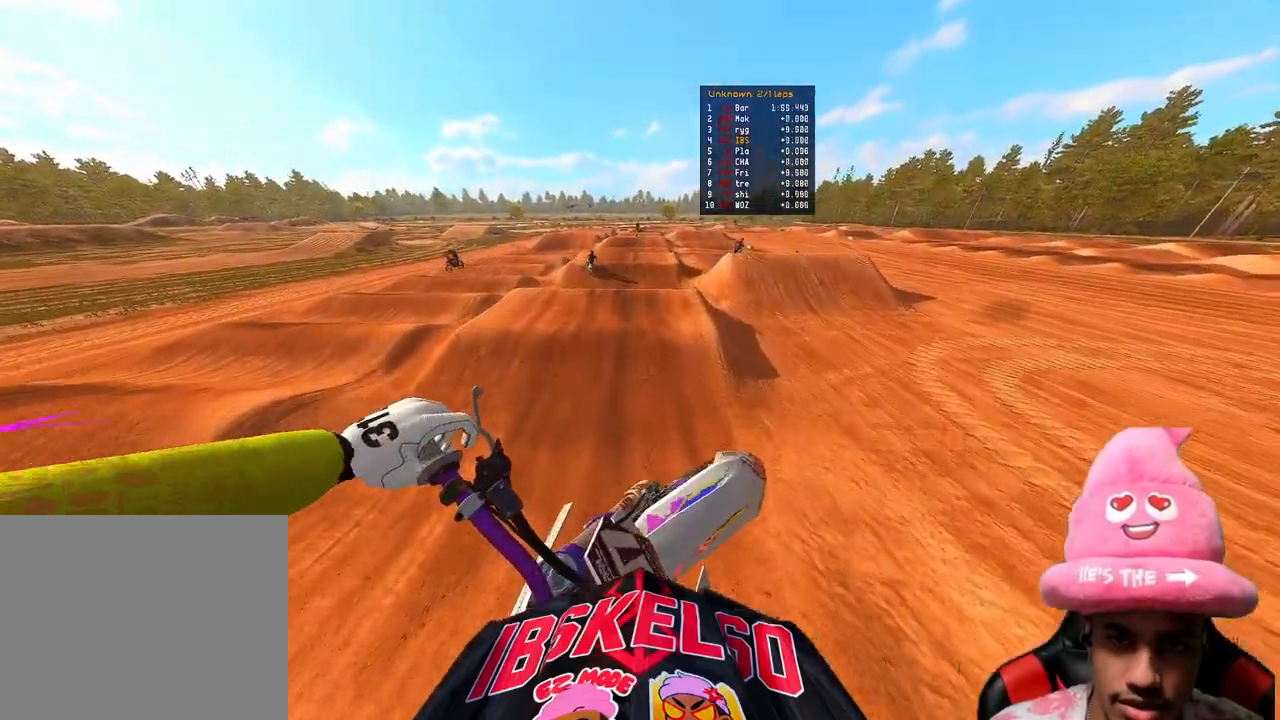
{"buttons": ["R2"], "left_stick": "right", "right_stick": "up-right", "events": [[267, "left_stick", "center"], [333, "left_stick", "right"], [450, "right_stick", "up-right"]]}
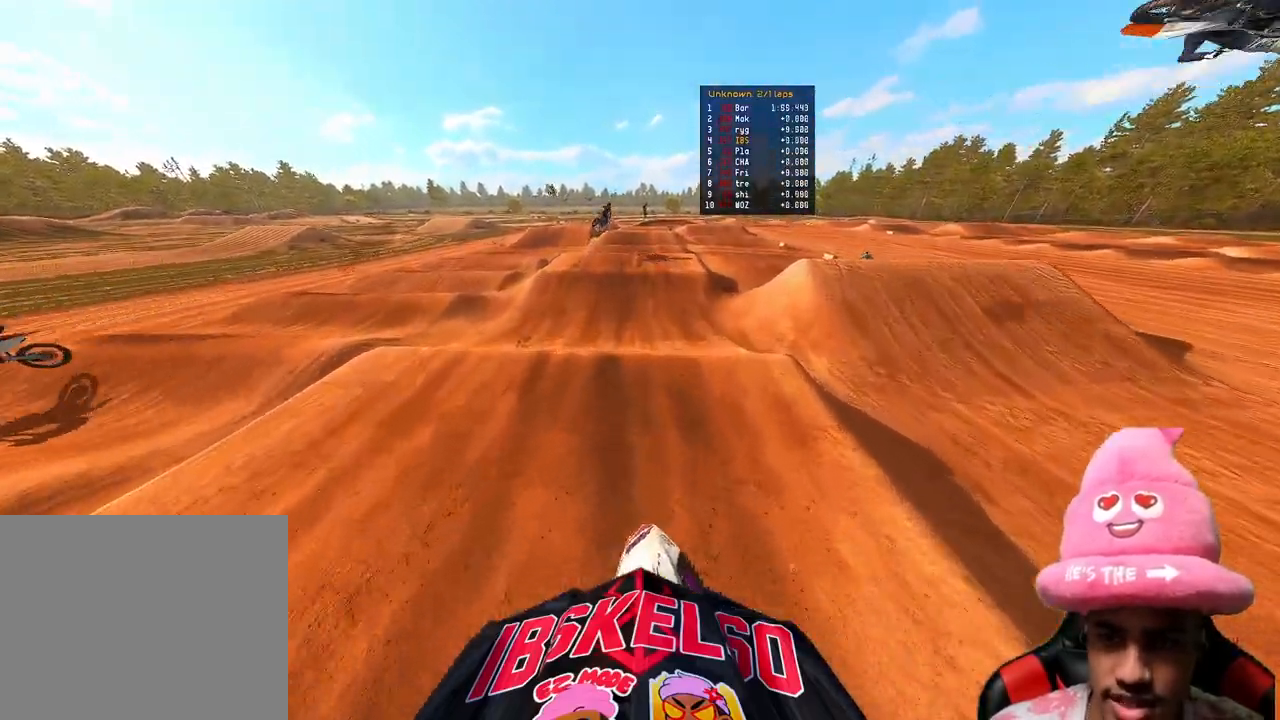
{"buttons": ["R2"], "left_stick": "left", "right_stick": "up", "events": [[67, "right_stick", "center"], [133, "left_stick", "center"], [150, "R2", "up"], [167, "right_stick", "down"], [400, "right_stick", "center"], [433, "left_stick", "left"], [450, "R2", "down"], [483, "right_stick", "up"]]}
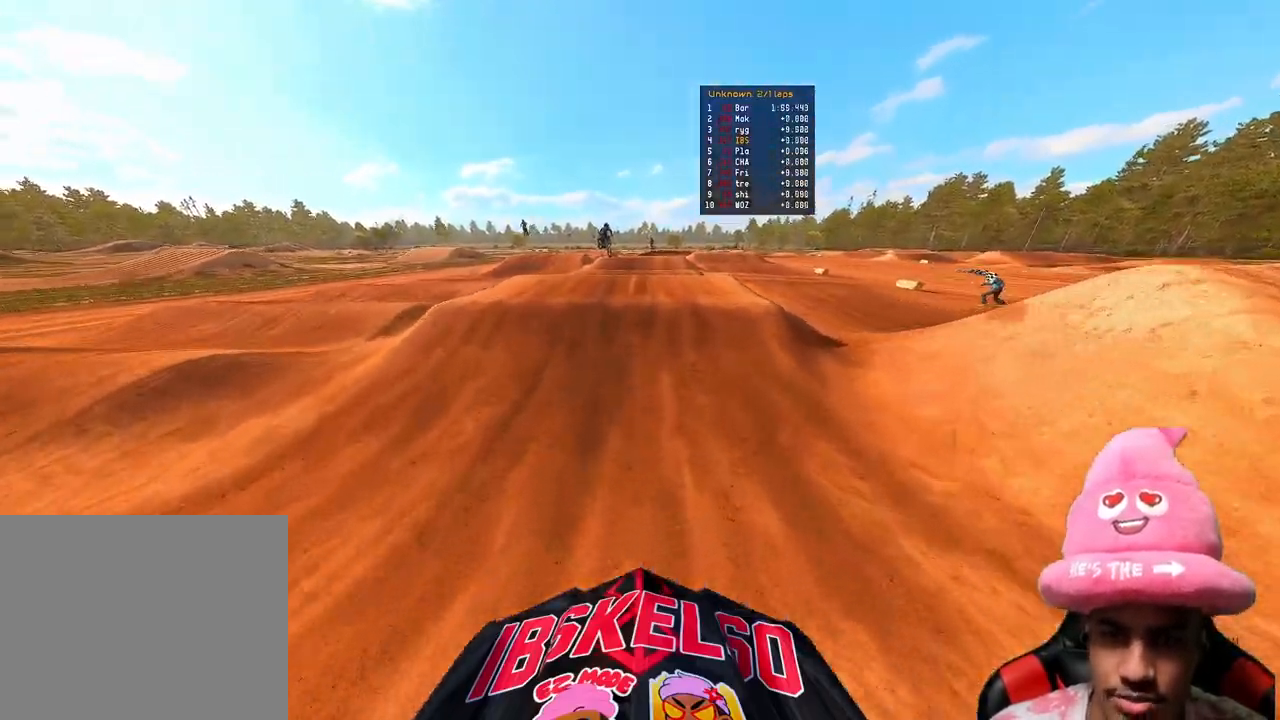
{"buttons": [], "left_stick": "center", "right_stick": "up", "events": [[233, "left_stick", "center"], [333, "R2", "up"]]}
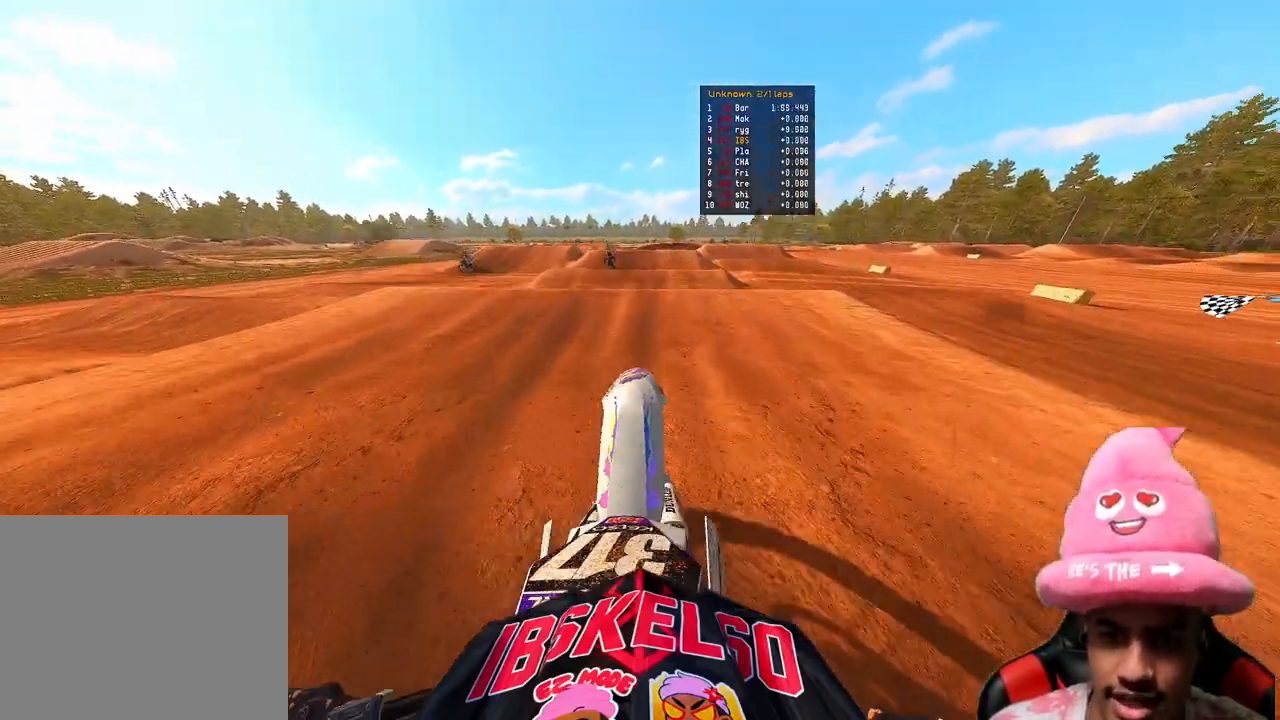
{"buttons": [], "left_stick": "up-left", "right_stick": "up", "events": [[117, "L2", "down"], [317, "L2", "up"], [417, "left_stick", "up-left"]]}